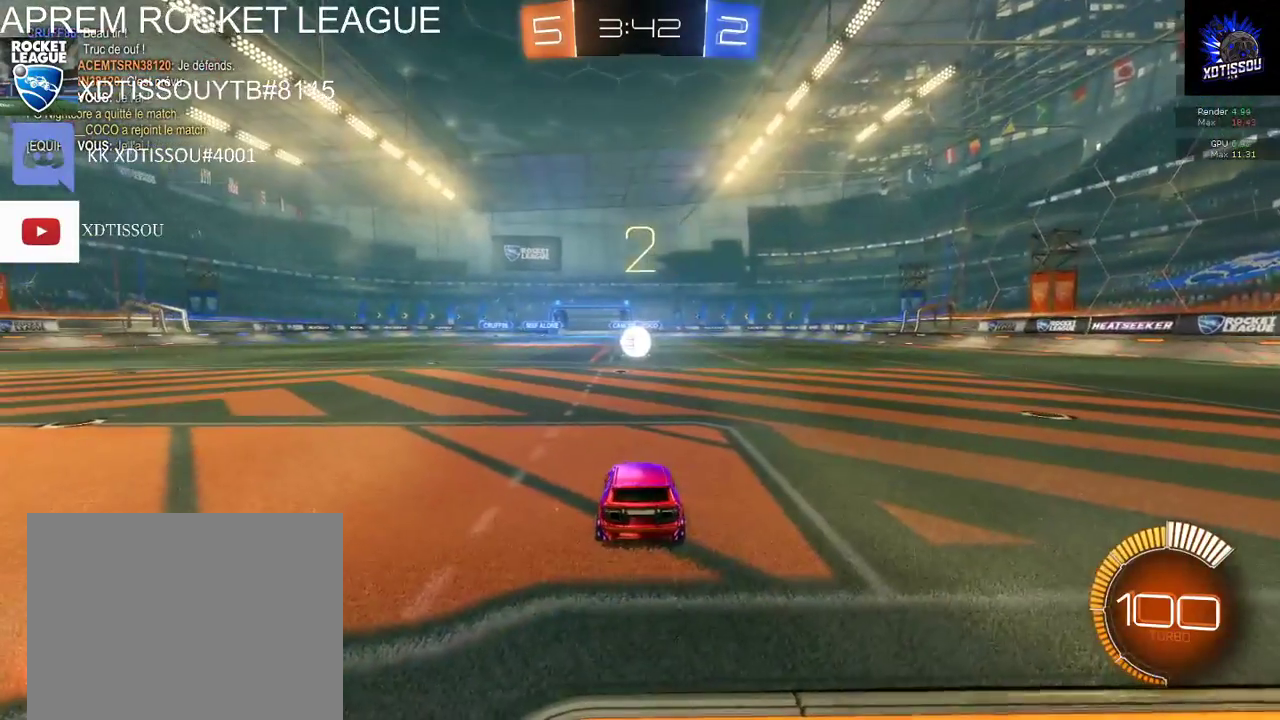
Gameplay with a controller (Xbox layout); each line is a JSON object with the inputs held at the frame after it. "events" lists button and stick changes between this image and that frame as [ms after this image, input, new state], when the widget could be followed in between.
{"buttons": ["B", "R2"], "left_stick": "center", "right_stick": "center", "events": []}
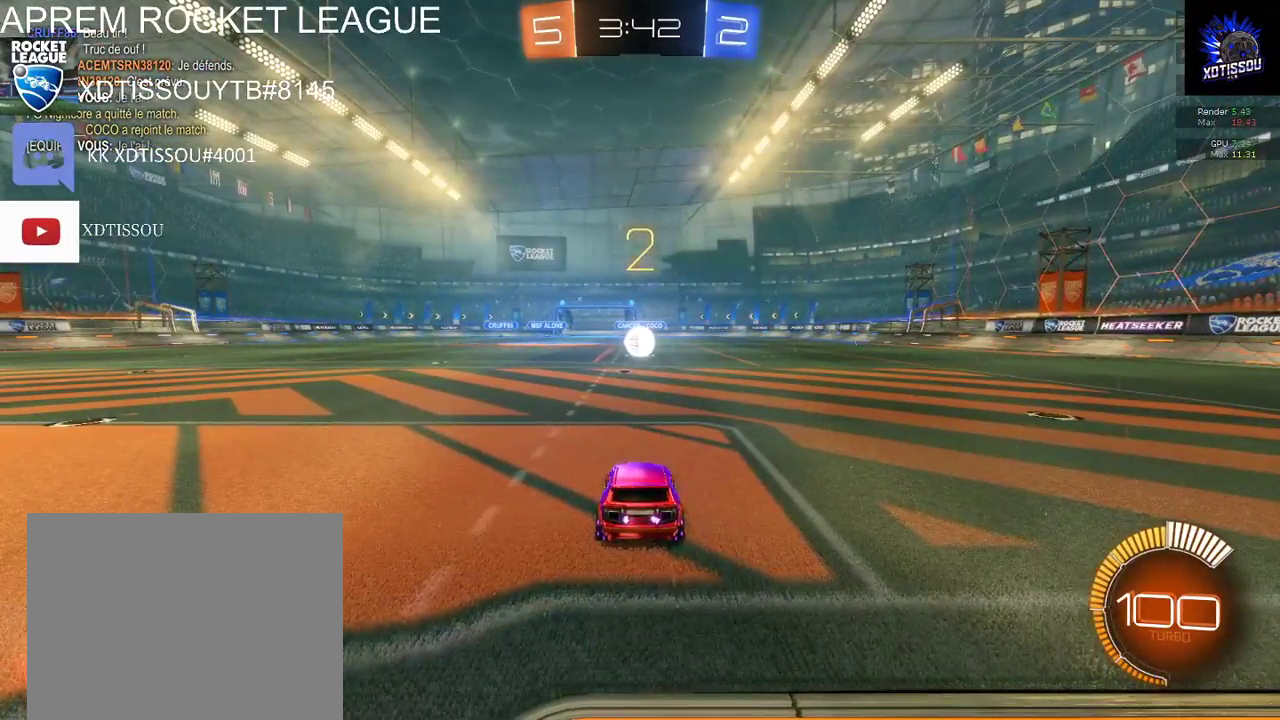
{"buttons": ["B", "R2"], "left_stick": "center", "right_stick": "center", "events": []}
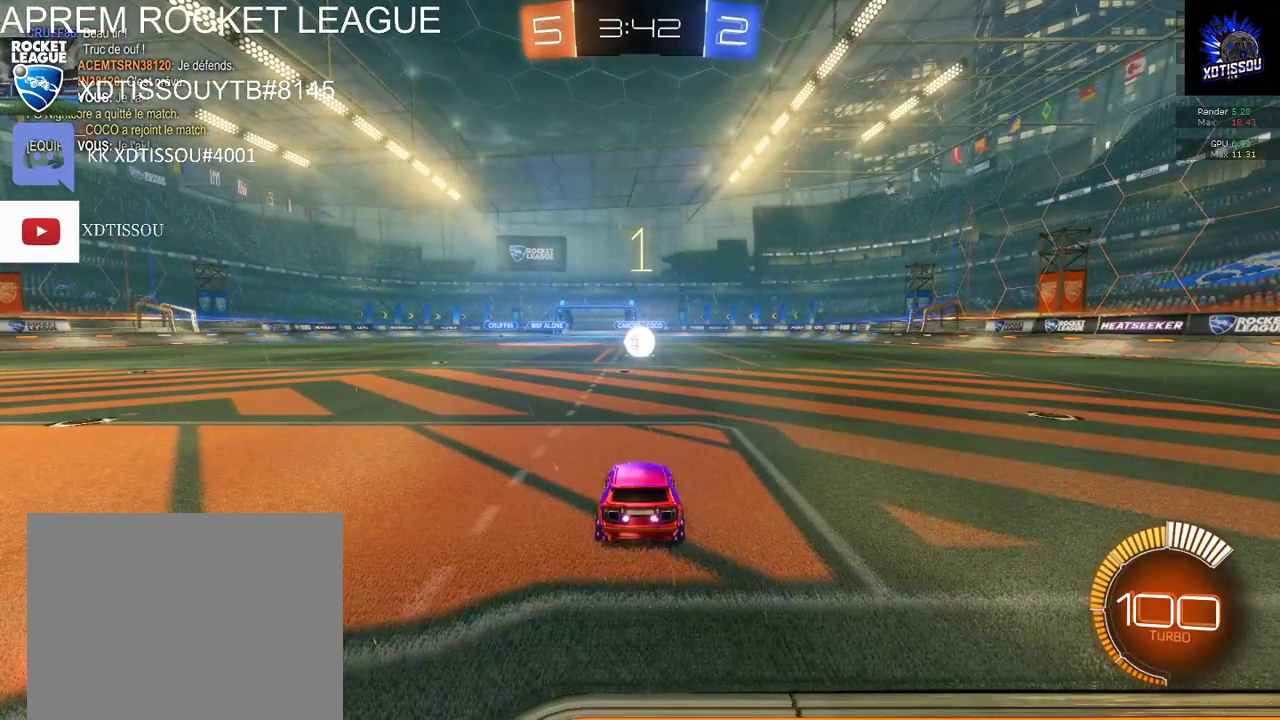
{"buttons": ["B", "R2"], "left_stick": "center", "right_stick": "center", "events": []}
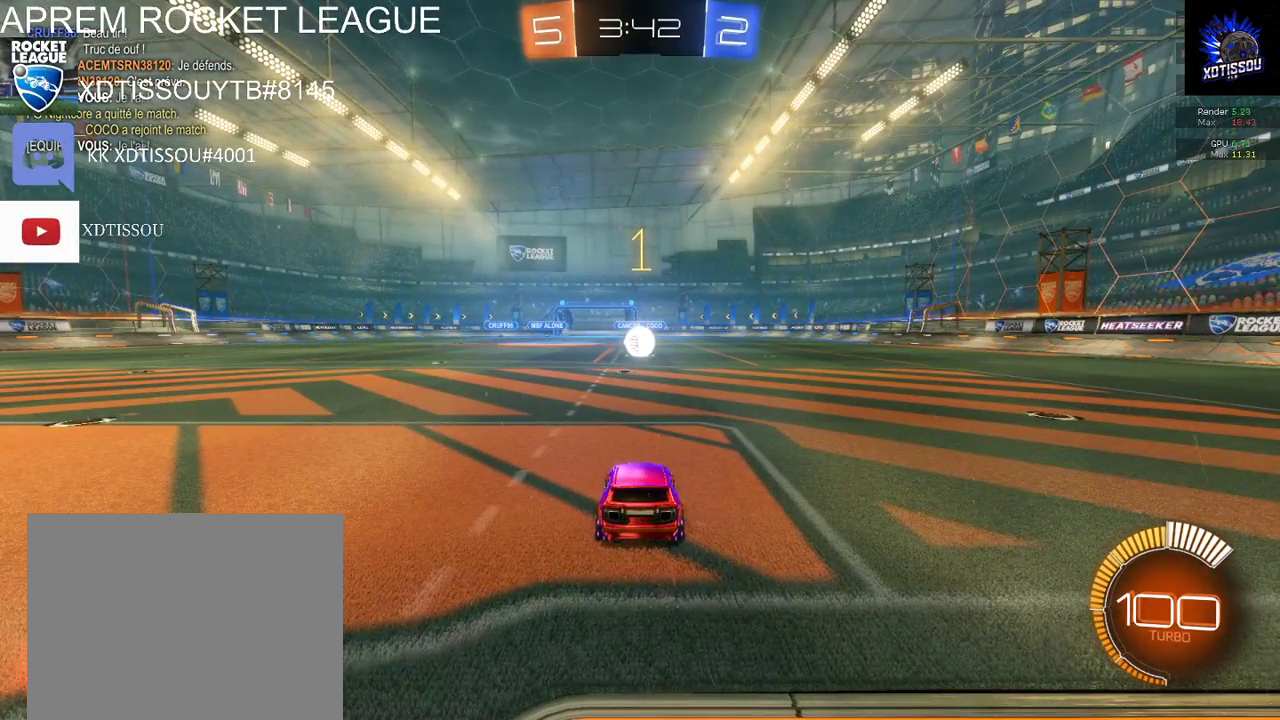
{"buttons": ["B", "R2"], "left_stick": "center", "right_stick": "center", "events": []}
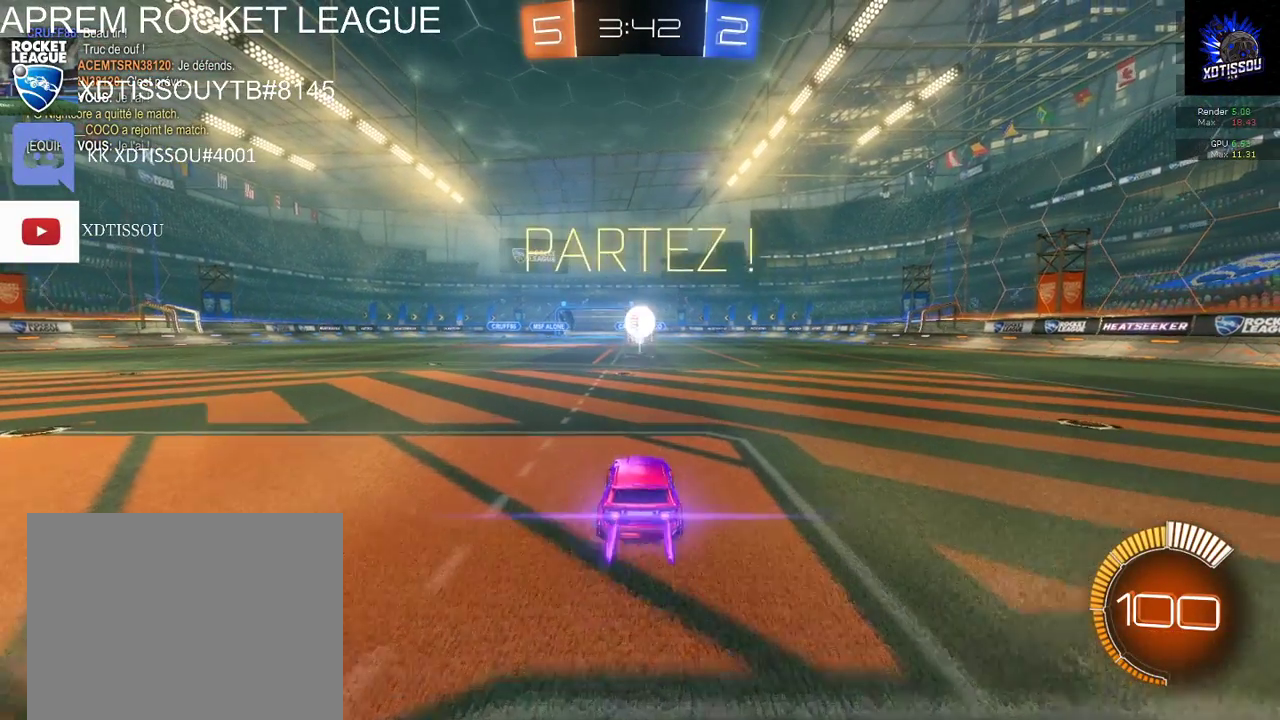
{"buttons": ["B", "R2"], "left_stick": "center", "right_stick": "center", "events": []}
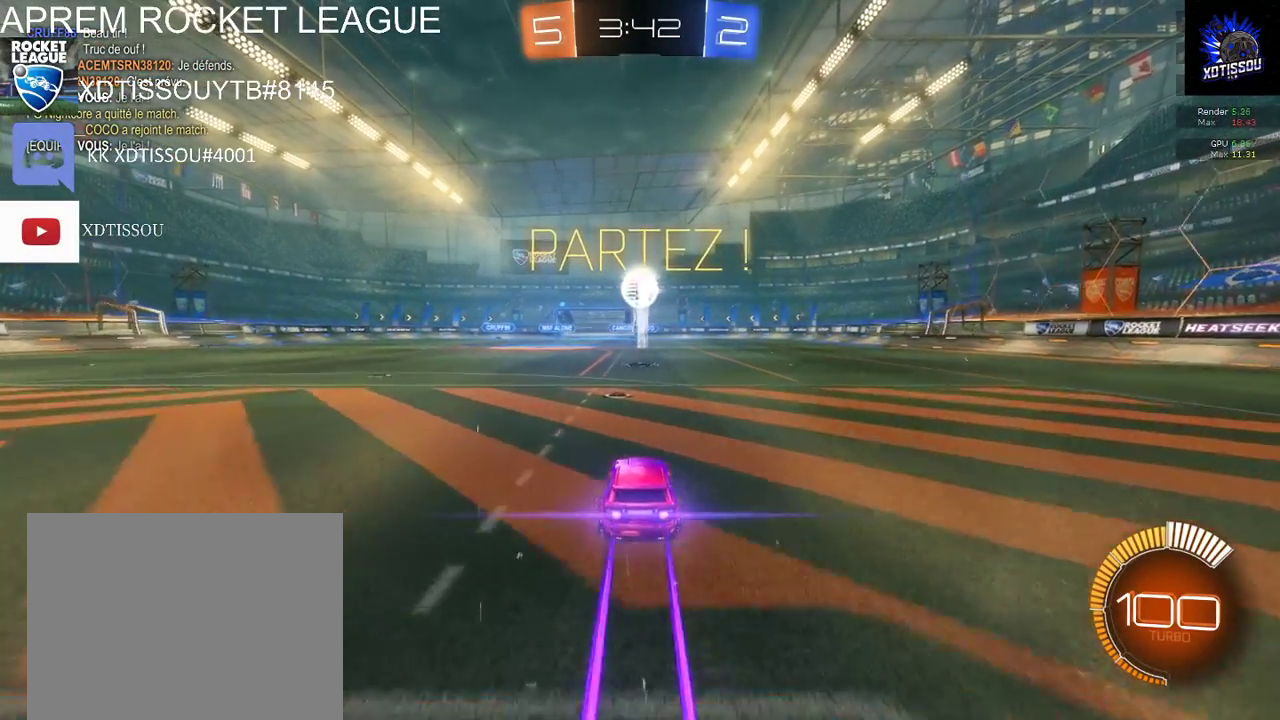
{"buttons": ["L2"], "left_stick": "center", "right_stick": "center", "events": [[140, "B", "up"], [180, "R2", "up"], [200, "L2", "down"]]}
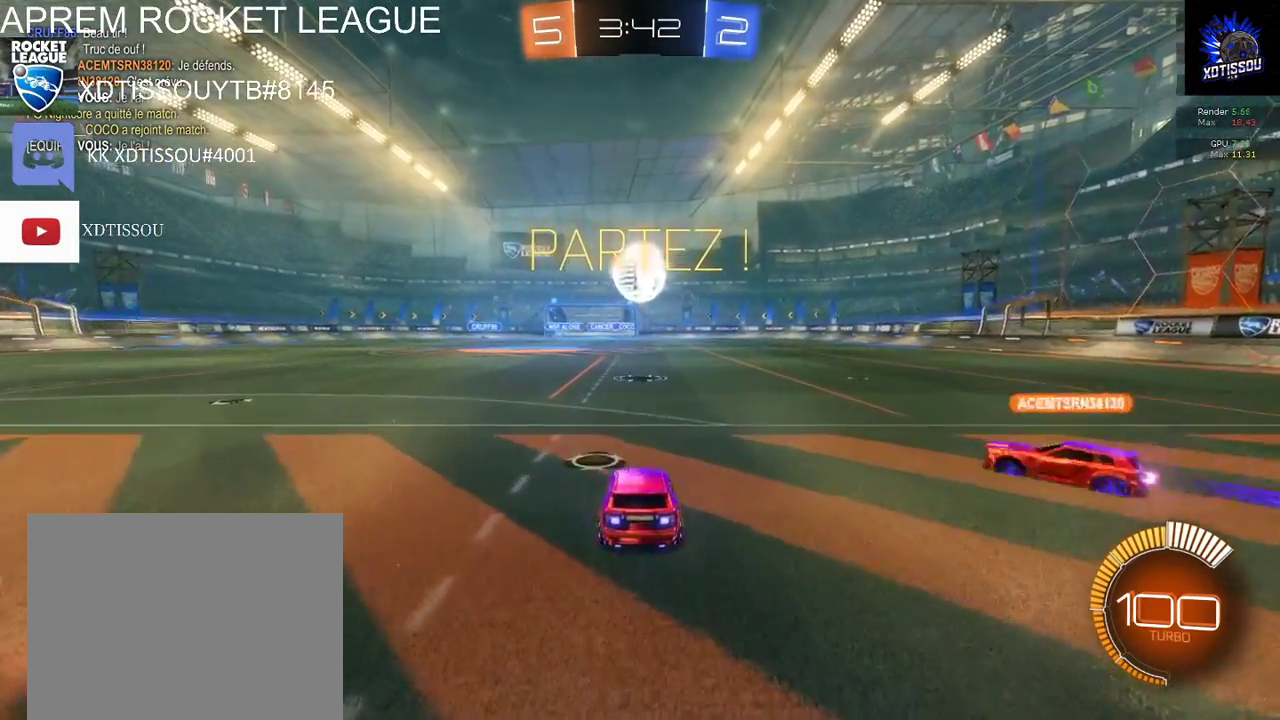
{"buttons": [], "left_stick": "center", "right_stick": "center", "events": [[60, "right_stick", "right"], [160, "right_stick", "center"], [200, "L2", "up"]]}
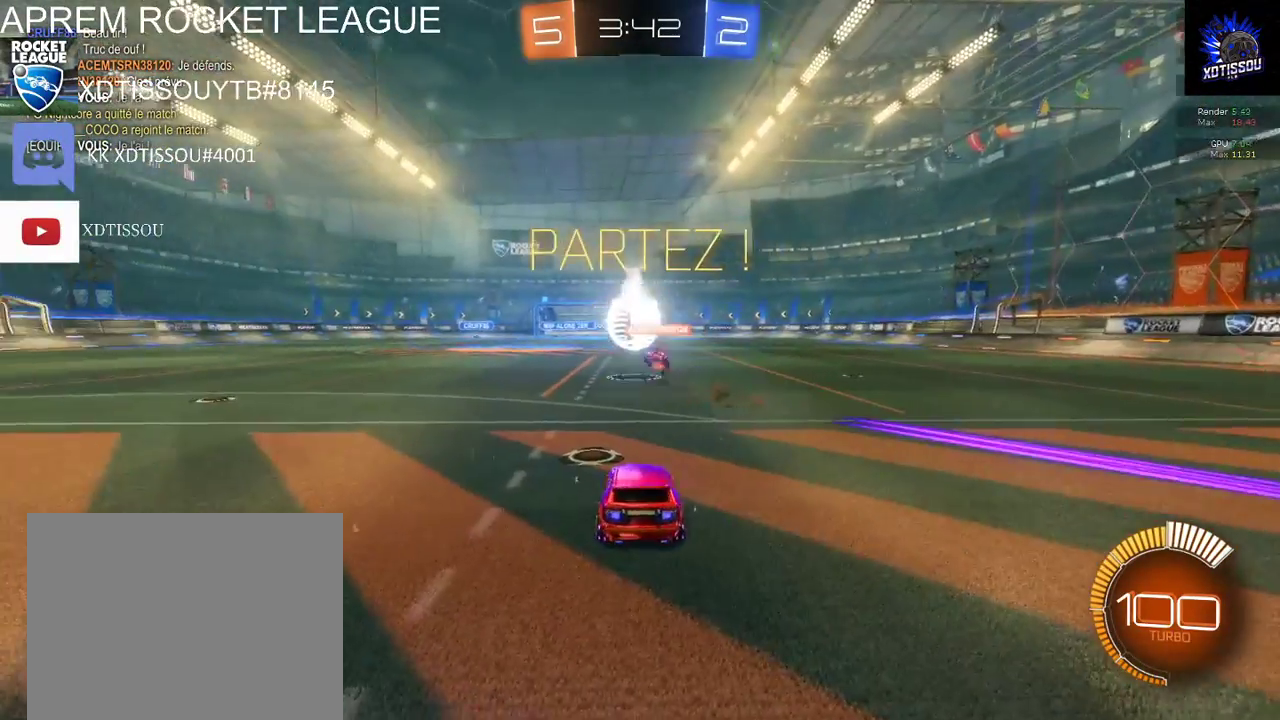
{"buttons": [], "left_stick": "center", "right_stick": "center", "events": []}
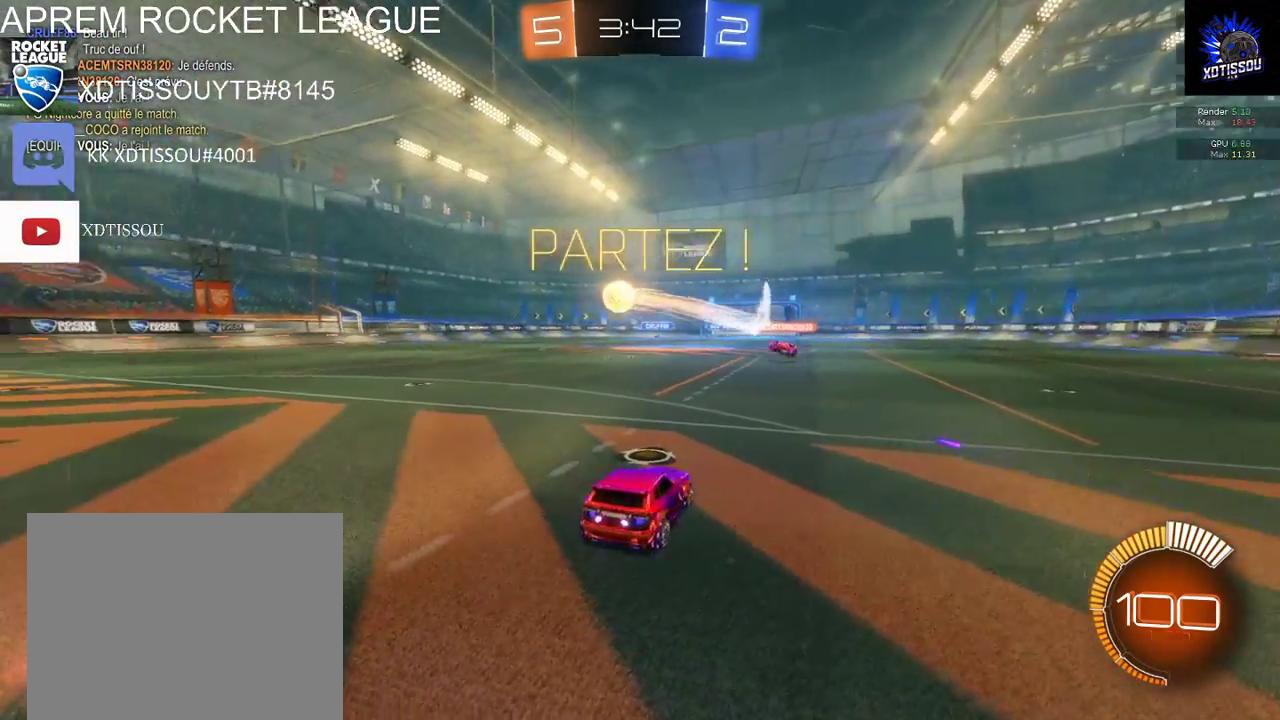
{"buttons": ["R2"], "left_stick": "left", "right_stick": "center", "events": [[60, "R2", "down"], [60, "left_stick", "left"]]}
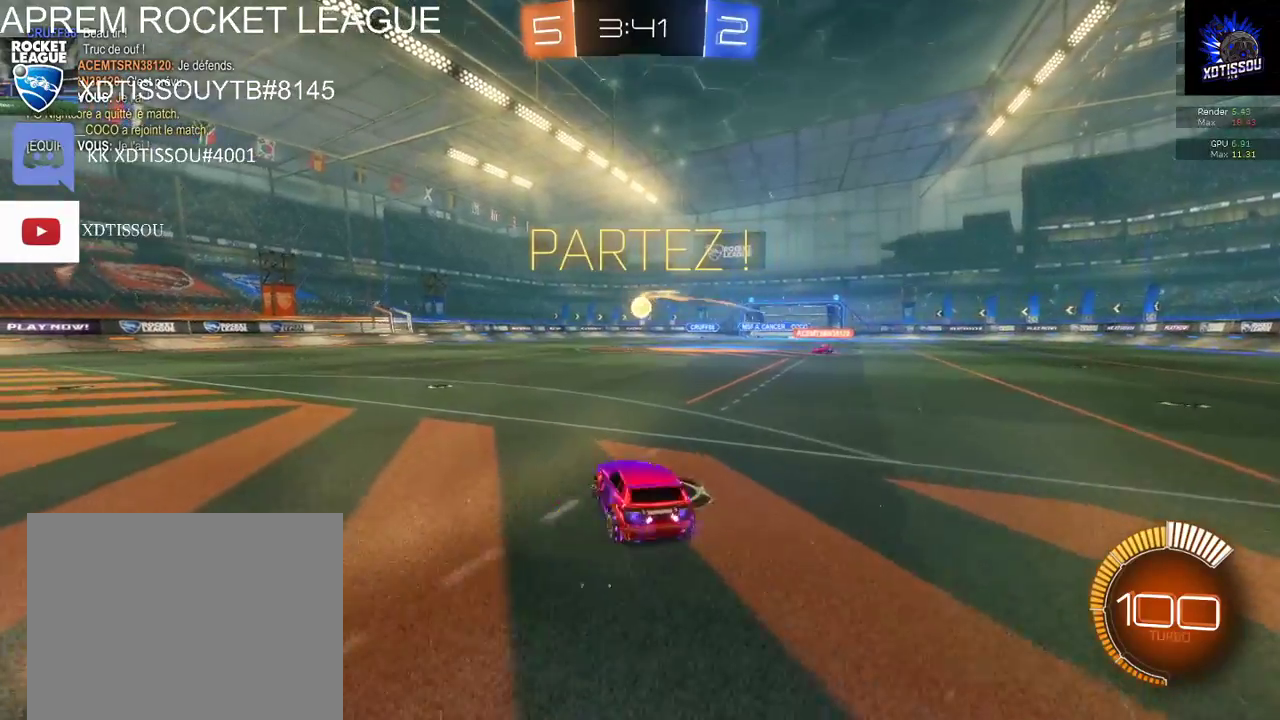
{"buttons": ["R2"], "left_stick": "down-left", "right_stick": "center", "events": [[200, "left_stick", "down-left"]]}
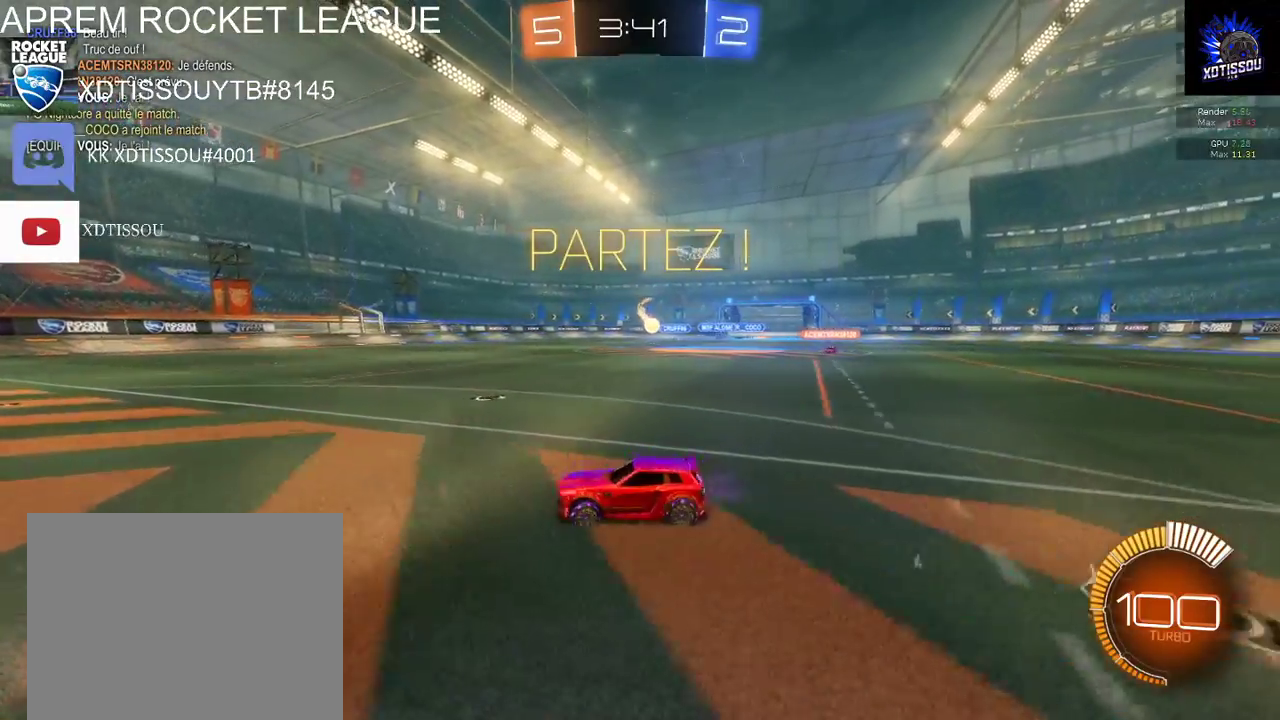
{"buttons": ["R2"], "left_stick": "down-left", "right_stick": "center", "events": [[80, "left_stick", "center"], [240, "left_stick", "down-left"]]}
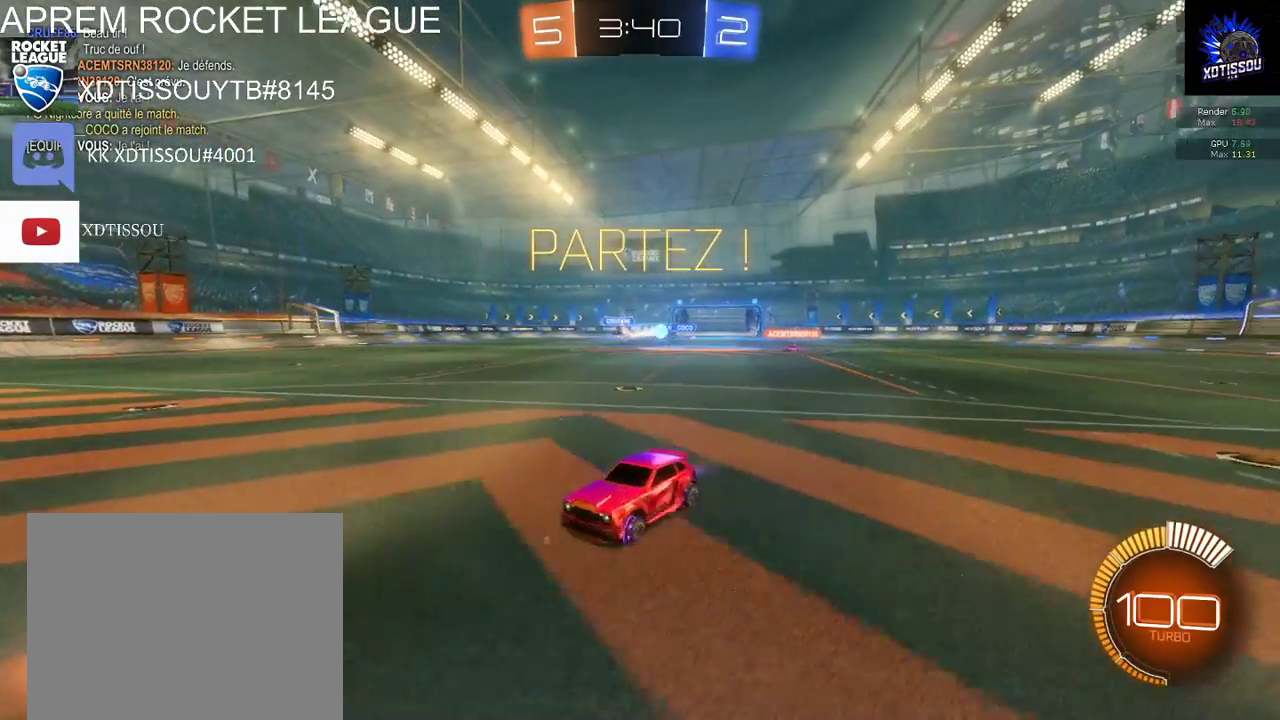
{"buttons": ["R2"], "left_stick": "left", "right_stick": "center", "events": [[20, "left_stick", "center"], [180, "left_stick", "left"]]}
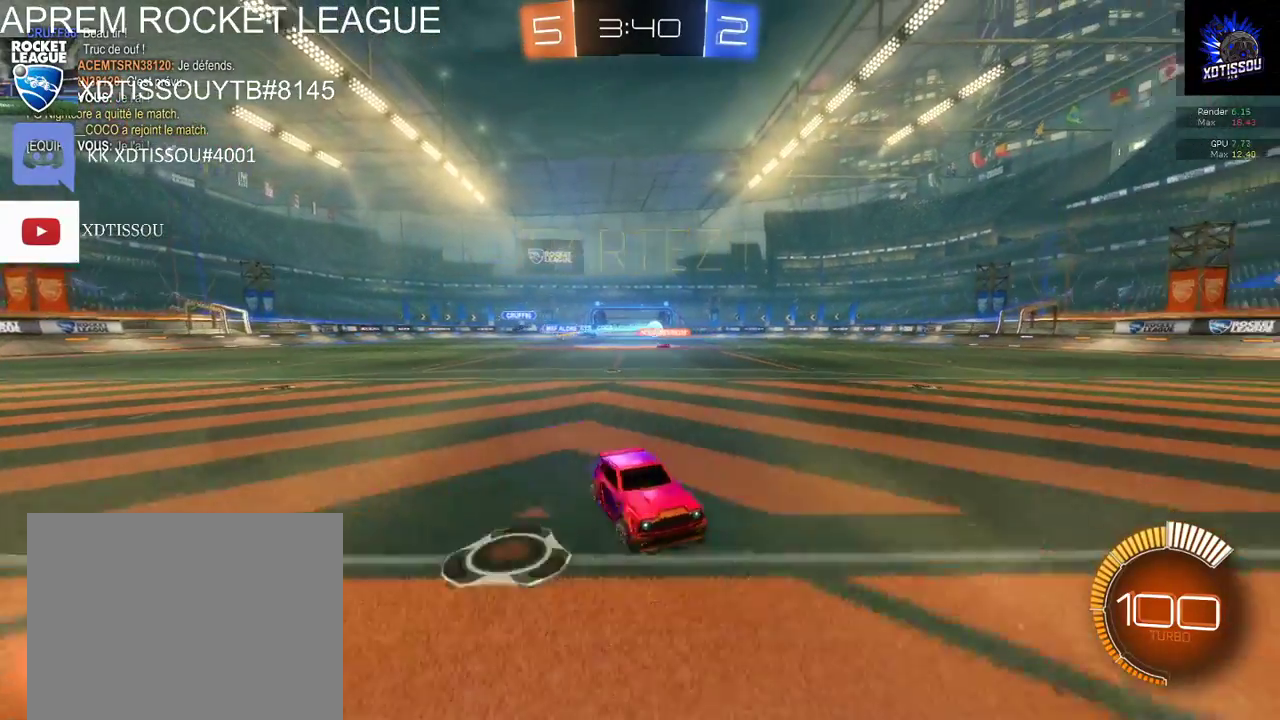
{"buttons": [], "left_stick": "left", "right_stick": "center", "events": [[180, "R2", "up"]]}
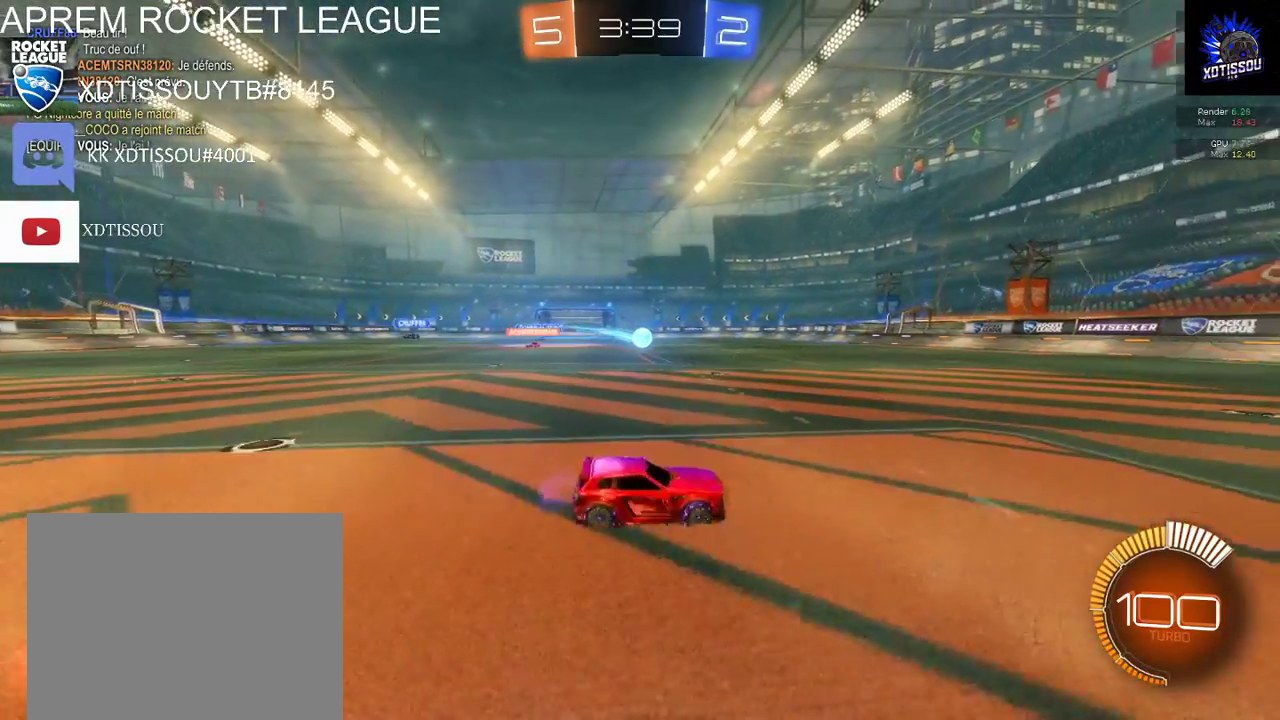
{"buttons": ["B", "R2"], "left_stick": "center", "right_stick": "center", "events": [[300, "R2", "down"], [320, "B", "down"], [360, "left_stick", "center"]]}
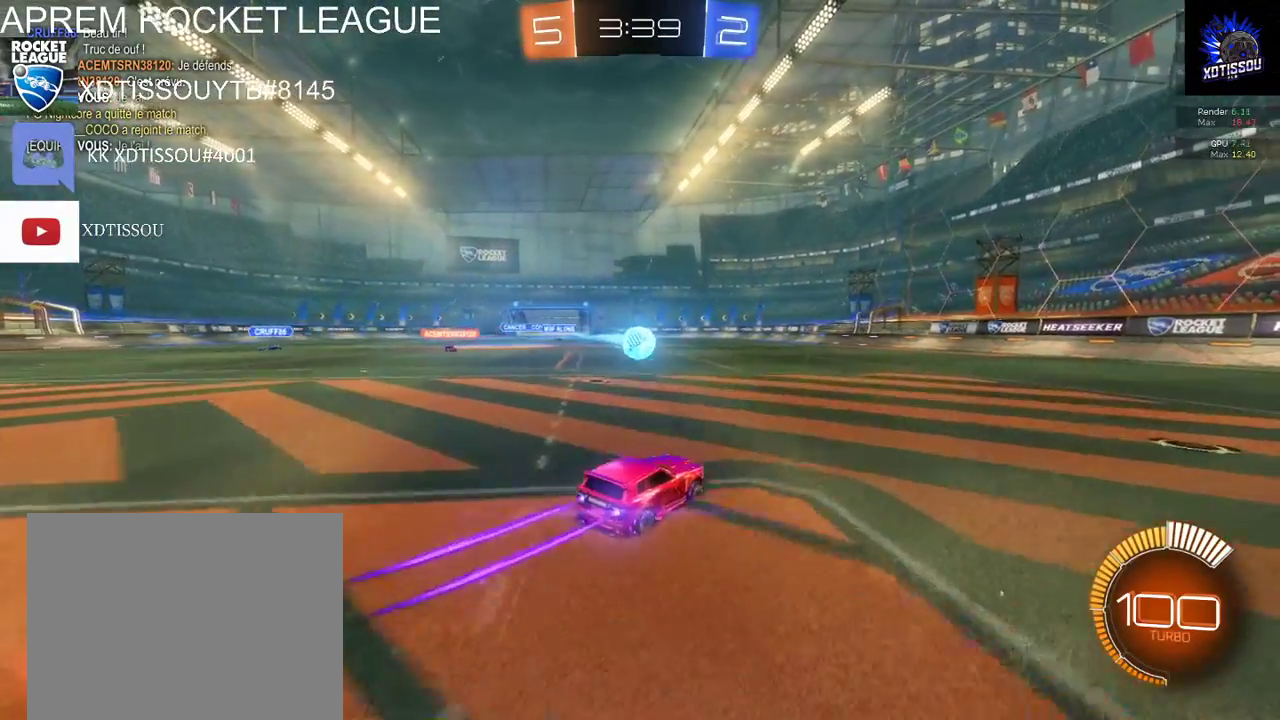
{"buttons": ["R2"], "left_stick": "down-left", "right_stick": "center"}
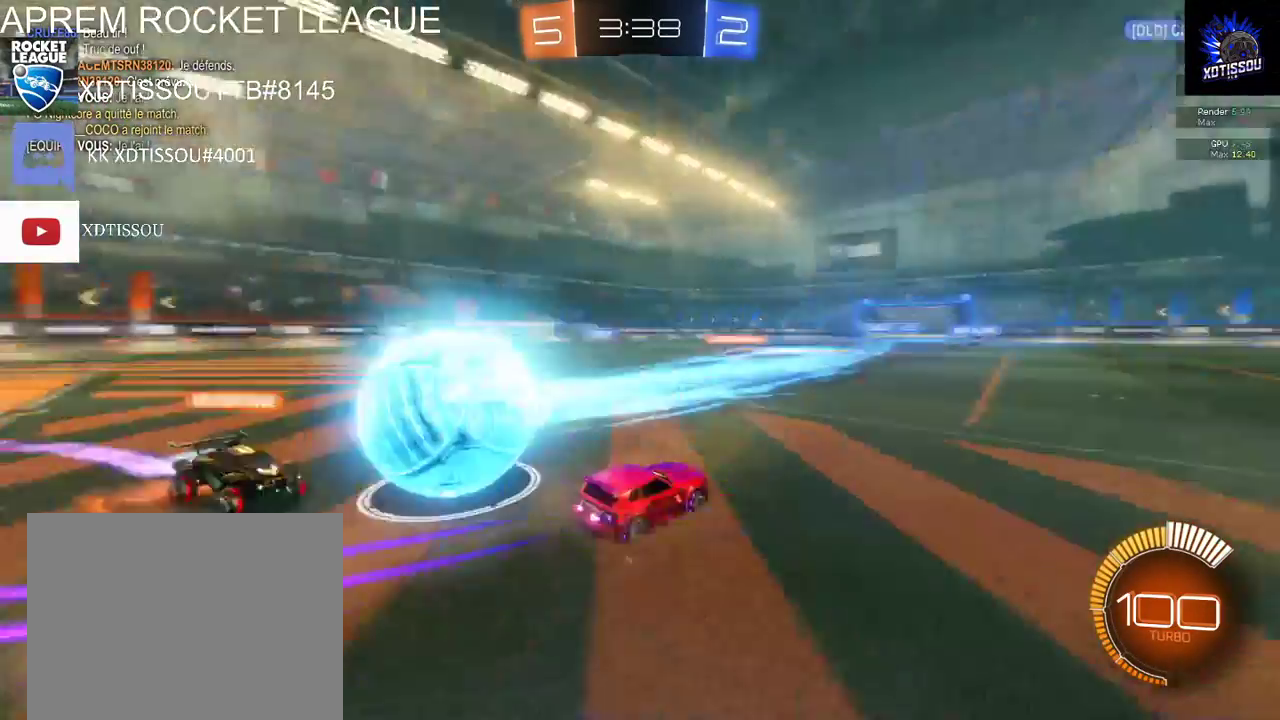
{"buttons": [], "left_stick": "left", "right_stick": "center"}
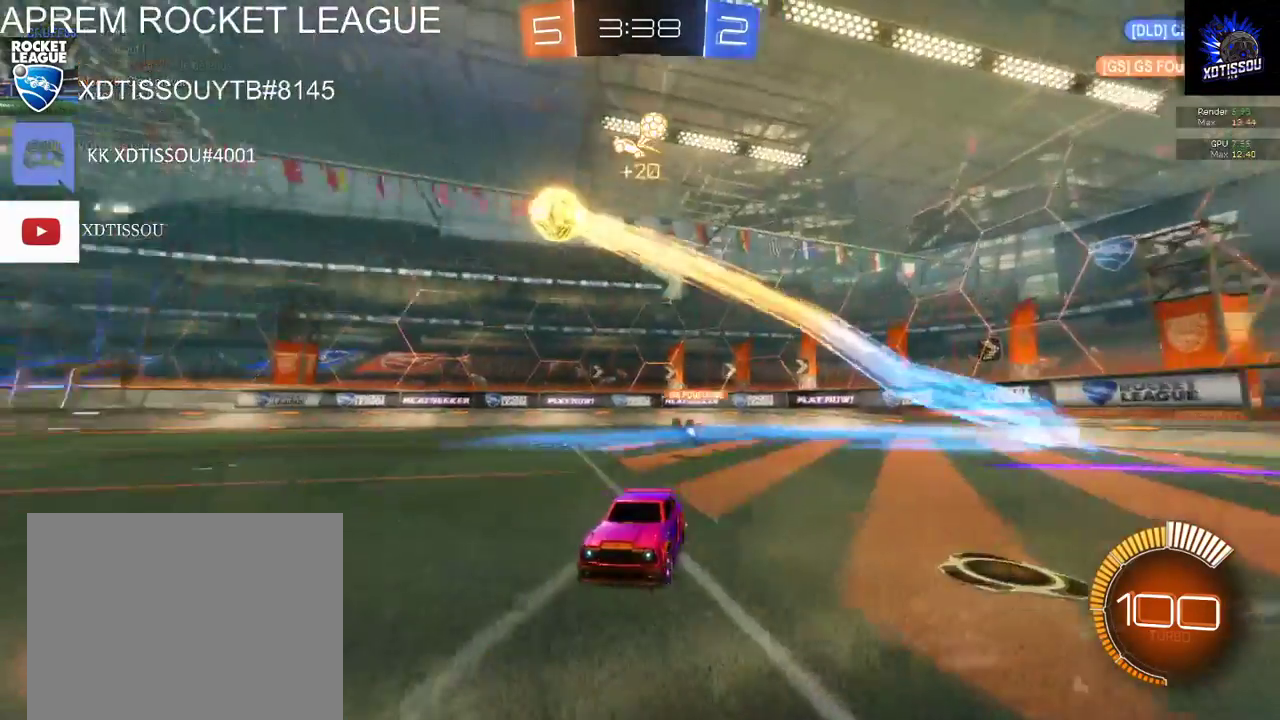
{"buttons": ["R2"], "left_stick": "left", "right_stick": "center", "events": [[160, "R2", "down"]]}
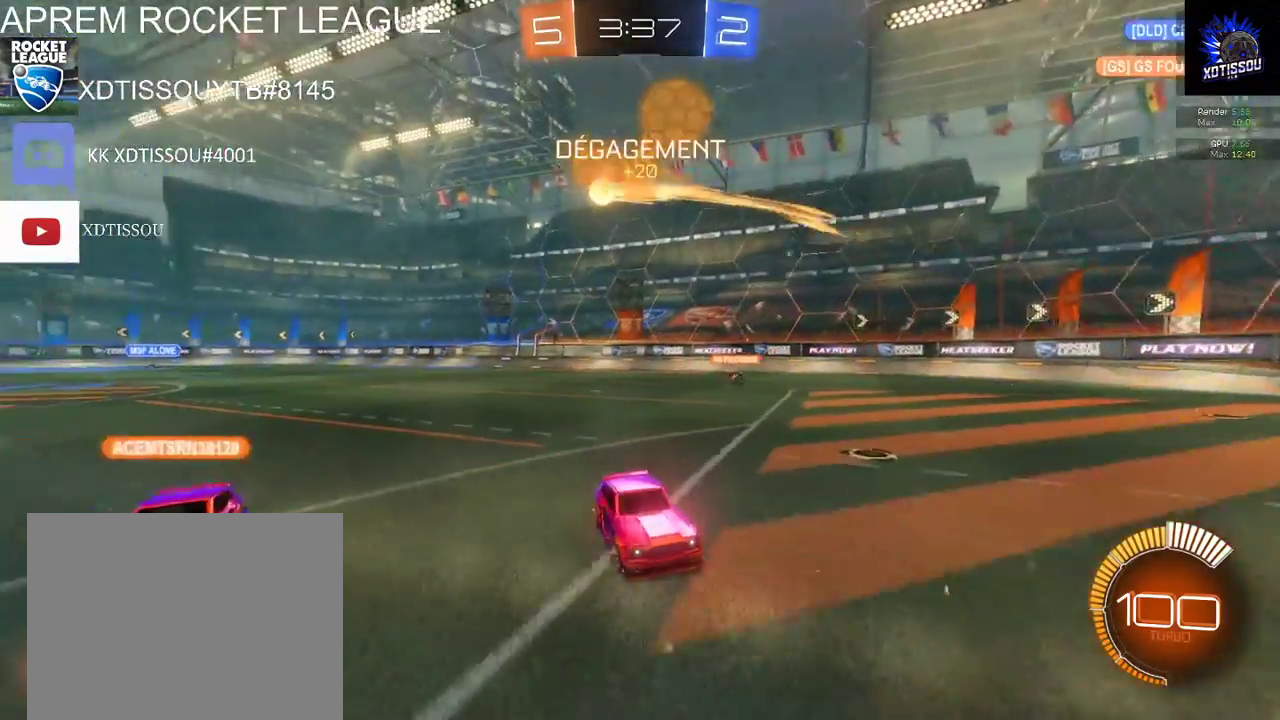
{"buttons": ["R2"], "left_stick": "left", "right_stick": "center", "events": []}
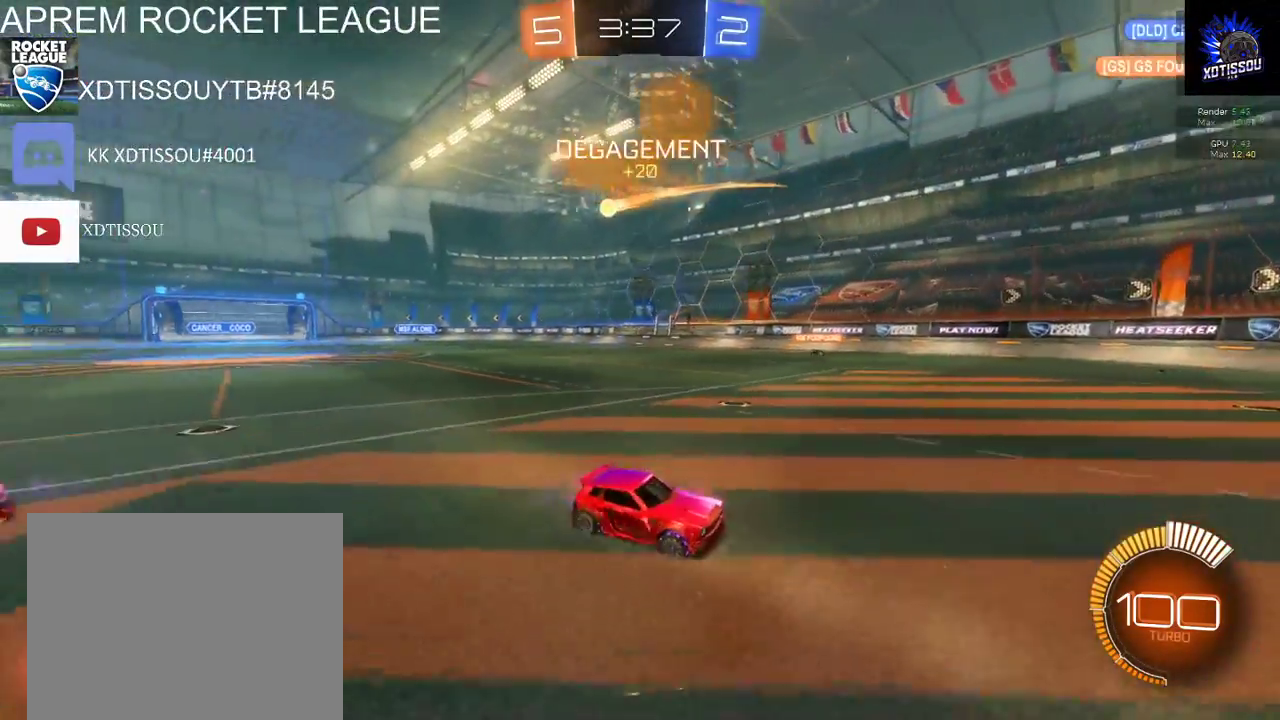
{"buttons": ["R2"], "left_stick": "center", "right_stick": "center", "events": [[80, "left_stick", "center"]]}
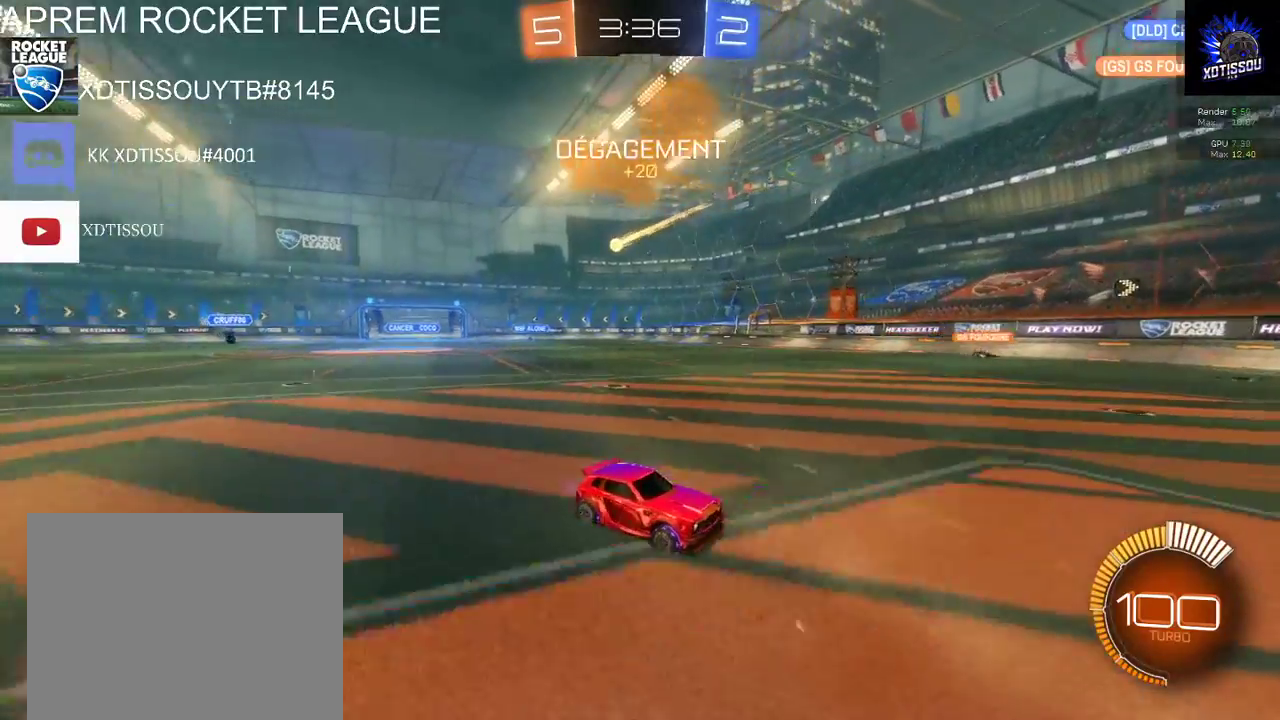
{"buttons": ["X", "R2"], "left_stick": "left", "right_stick": "center", "events": [[220, "left_stick", "left"], [320, "X", "down"]]}
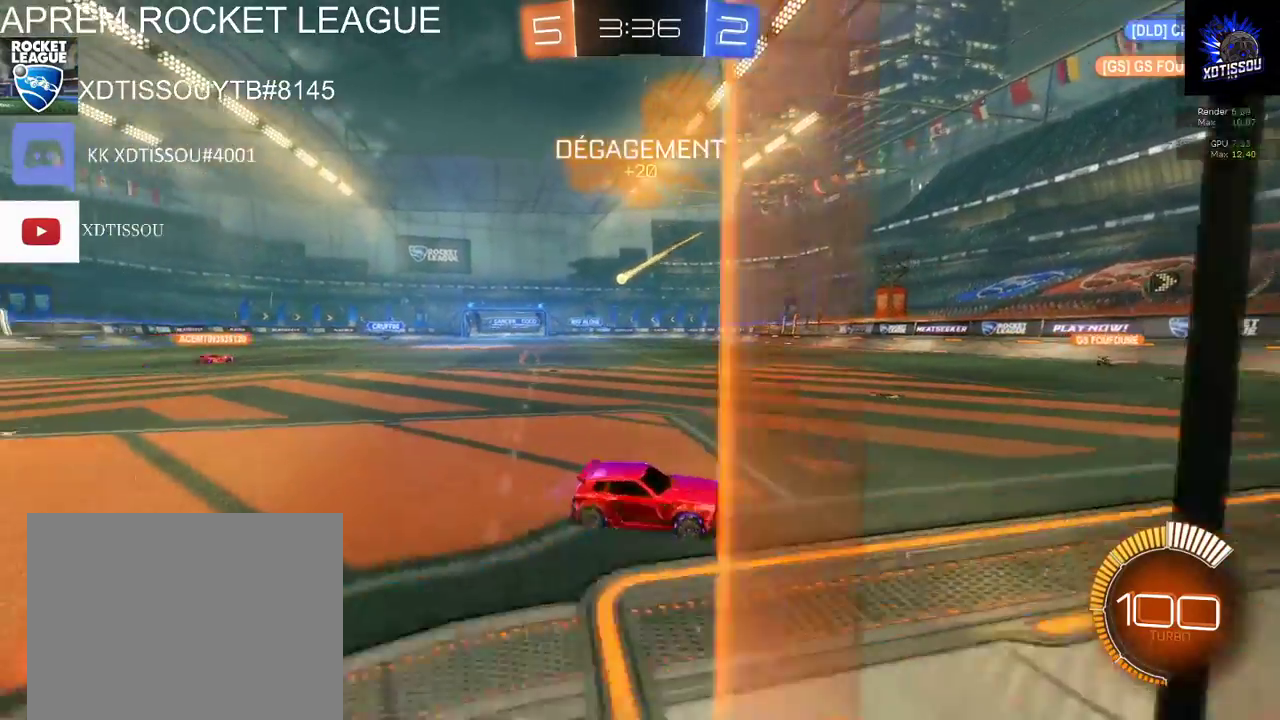
{"buttons": ["R2"], "left_stick": "left", "right_stick": "center", "events": [[440, "X", "up"]]}
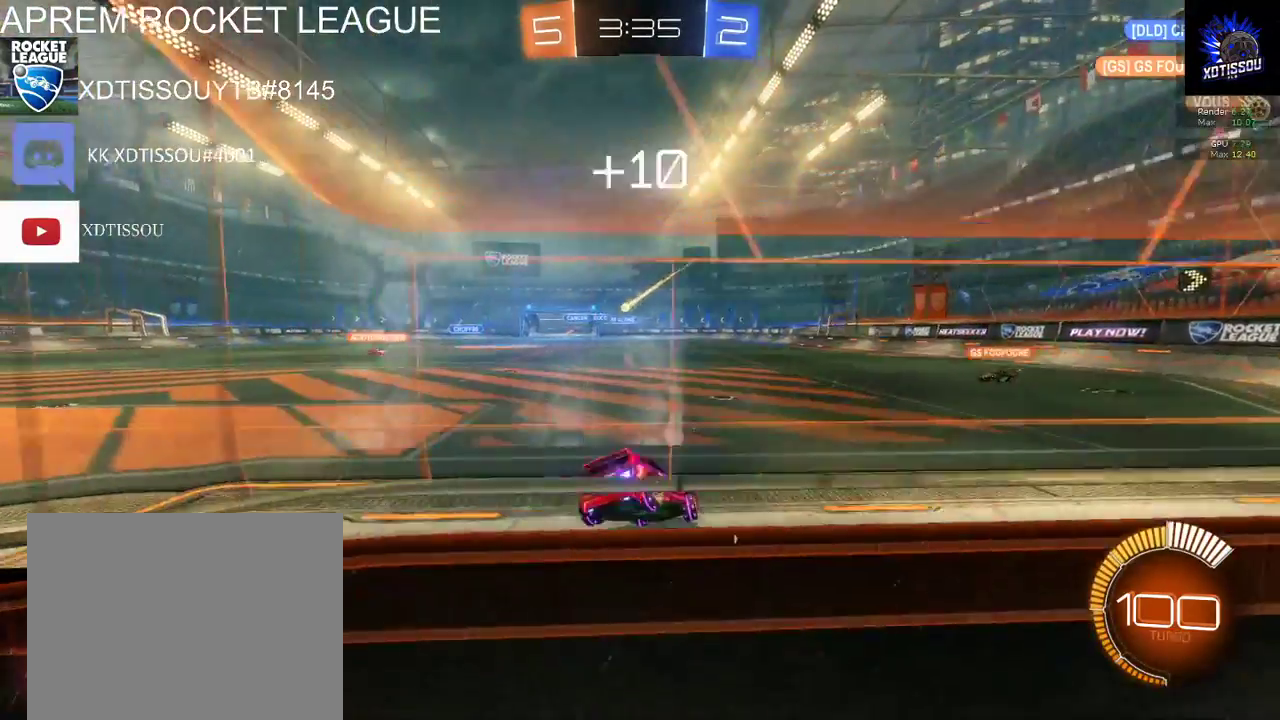
{"buttons": [], "left_stick": "left", "right_stick": "center", "events": [[40, "R2", "up"]]}
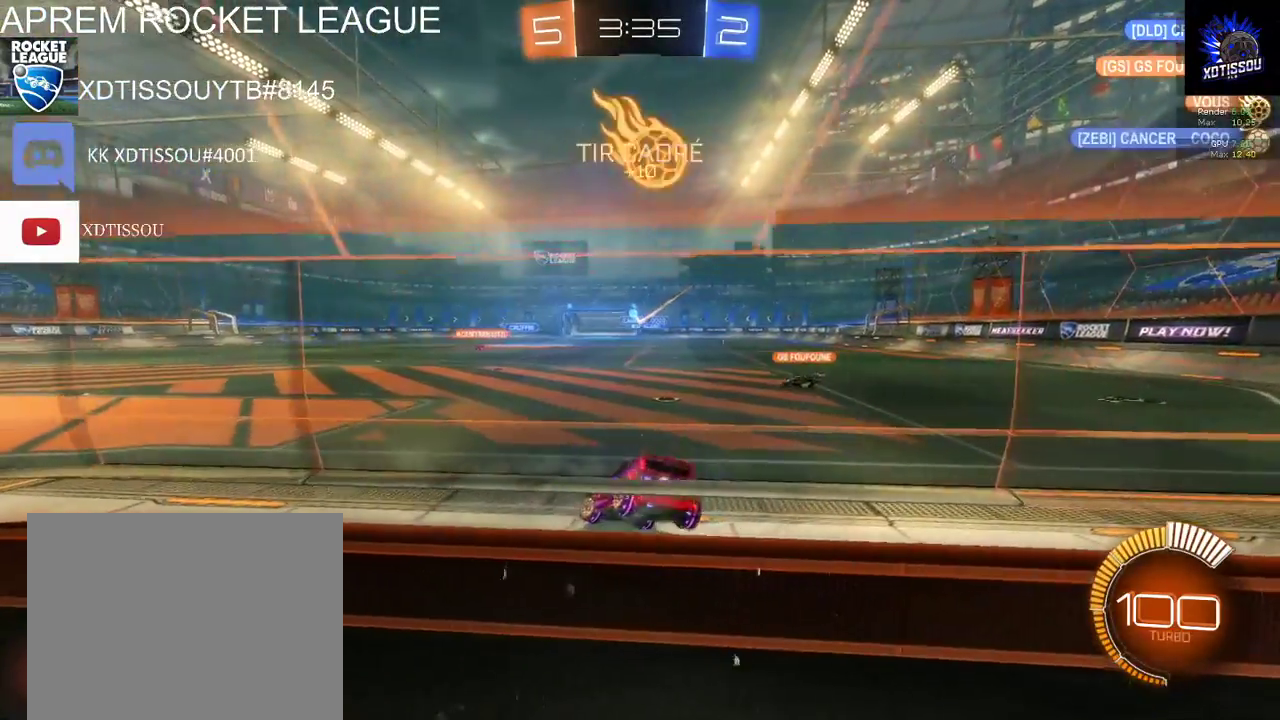
{"buttons": ["R2"], "left_stick": "center", "right_stick": "center", "events": [[20, "left_stick", "center"], [40, "R2", "down"], [300, "left_stick", "left"], [480, "left_stick", "center"]]}
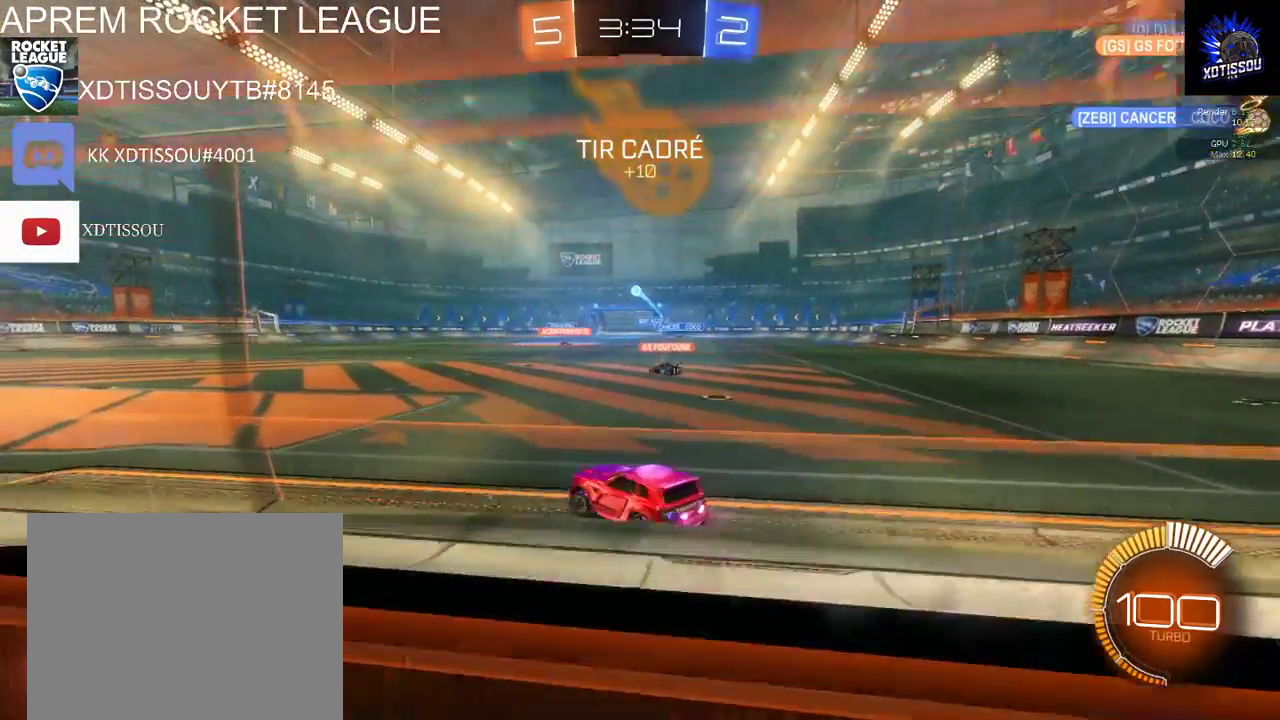
{"buttons": ["R2"], "left_stick": "center", "right_stick": "center", "events": []}
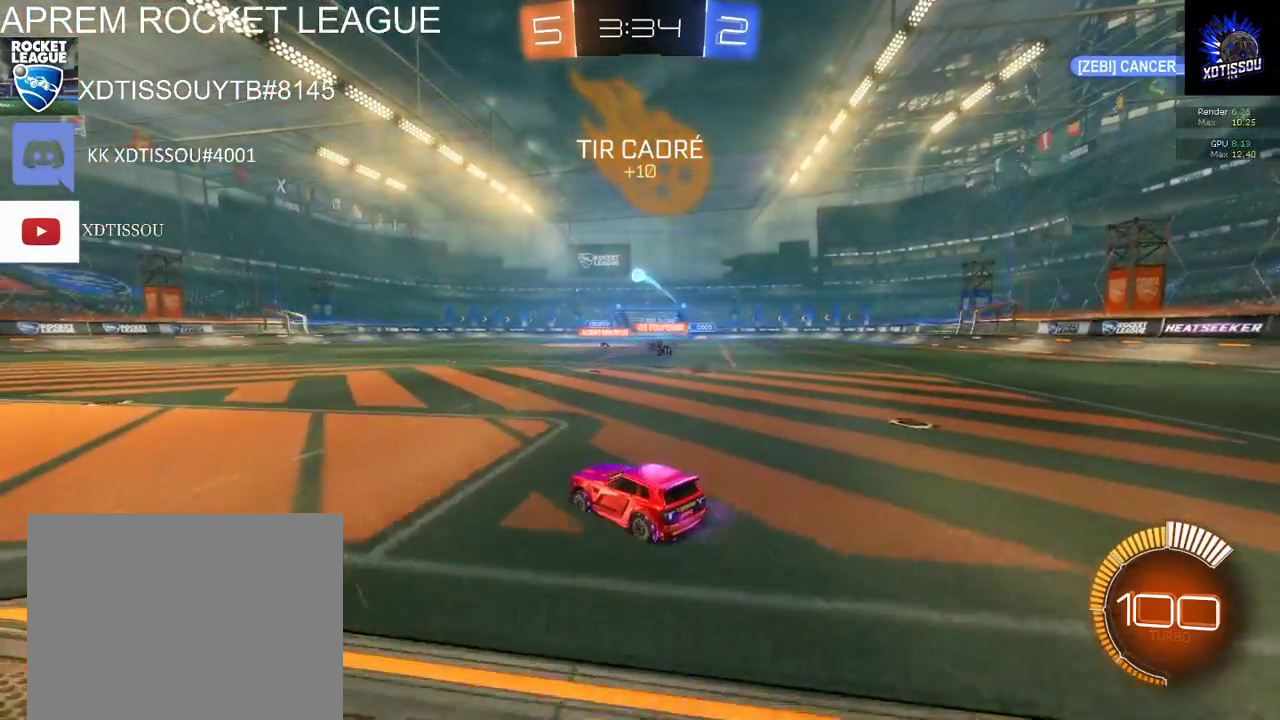
{"buttons": ["R2"], "left_stick": "center", "right_stick": "center", "events": []}
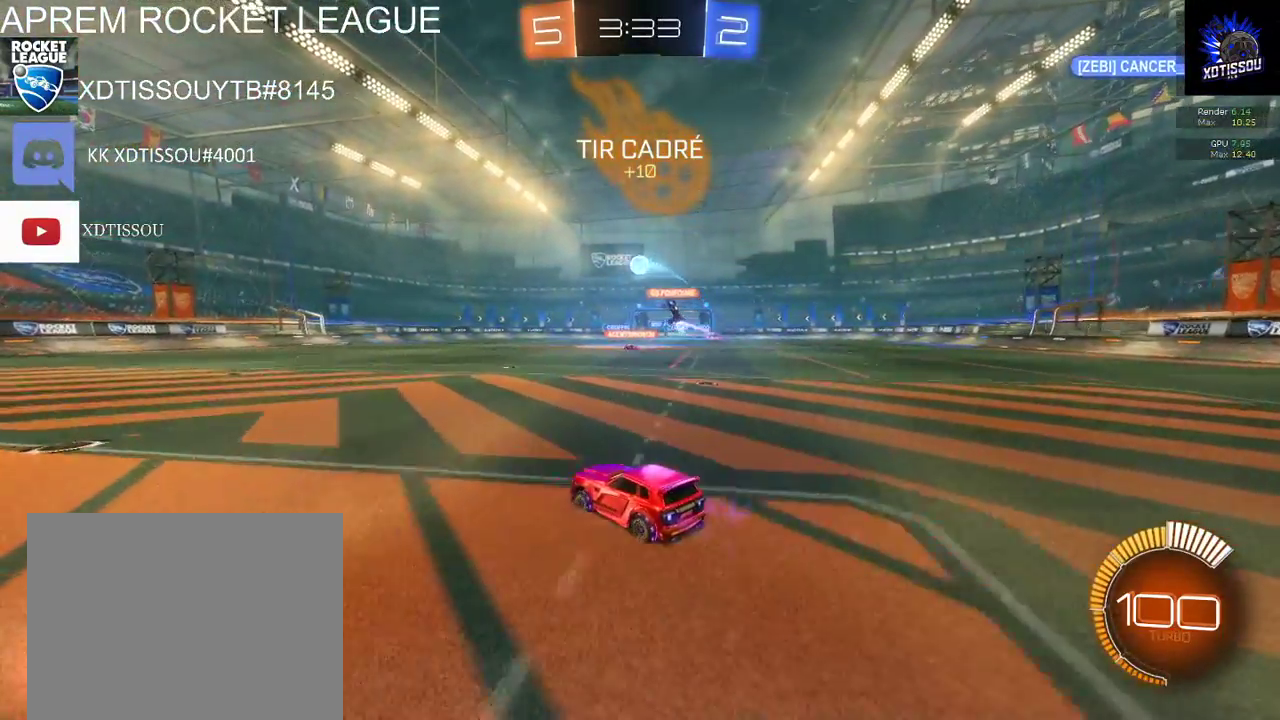
{"buttons": ["L2"], "left_stick": "center", "right_stick": "center", "events": [[300, "L2", "down"], [320, "R2", "up"]]}
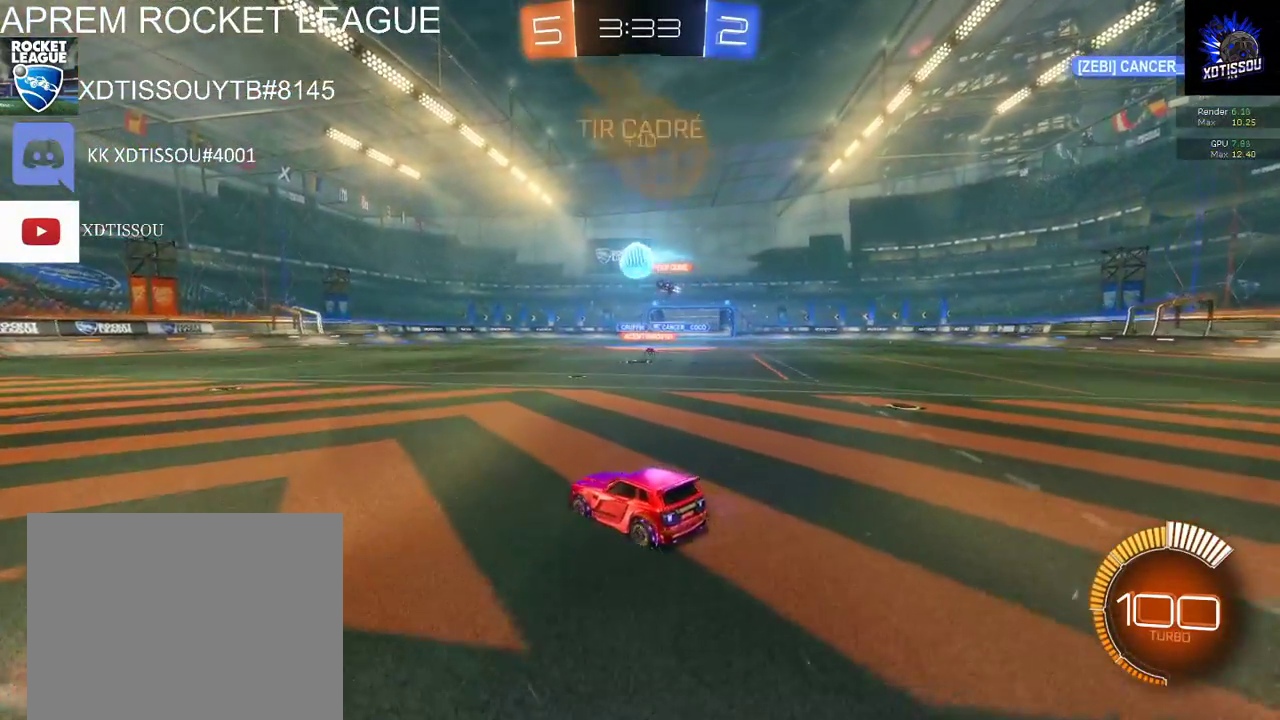
{"buttons": ["A", "L2", "R2"], "left_stick": "up-left", "right_stick": "center", "events": [[100, "R2", "down"], [120, "L2", "up"], [220, "left_stick", "left"], [260, "A", "down"], [280, "left_stick", "up-left"], [360, "A", "up"], [440, "L2", "down"], [460, "A", "down"]]}
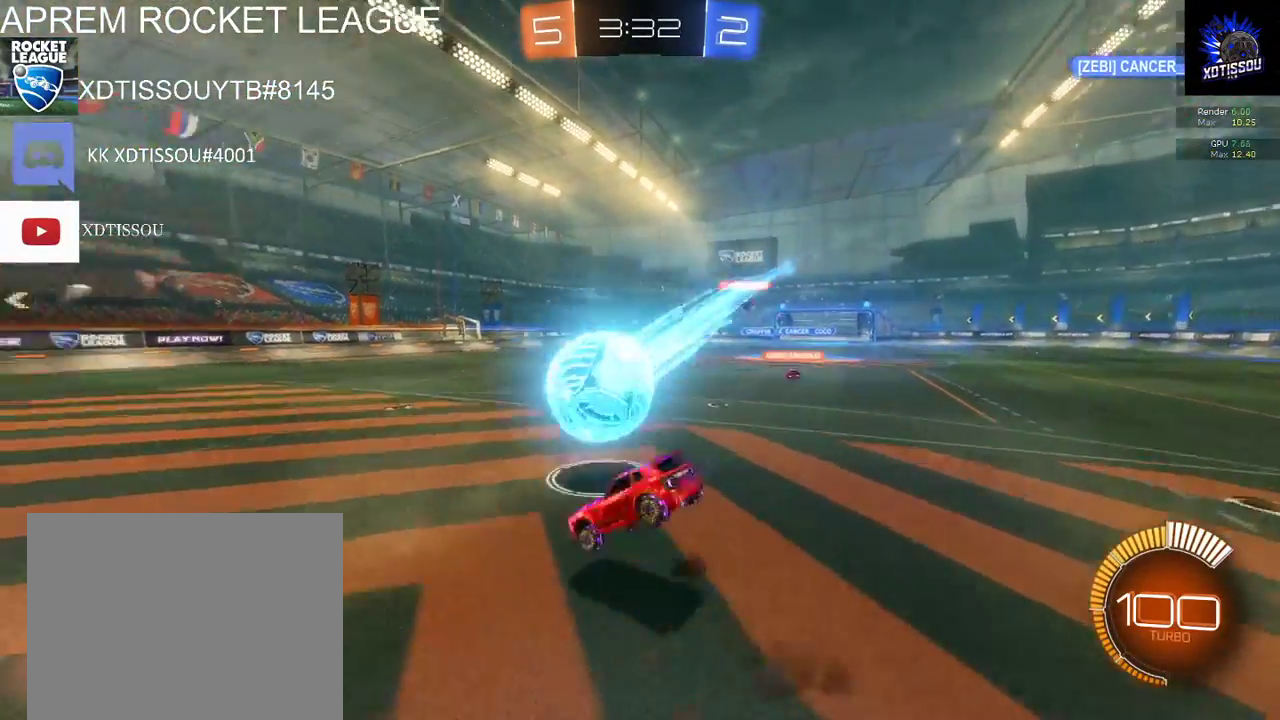
{"buttons": ["R2"], "left_stick": "center", "right_stick": "center"}
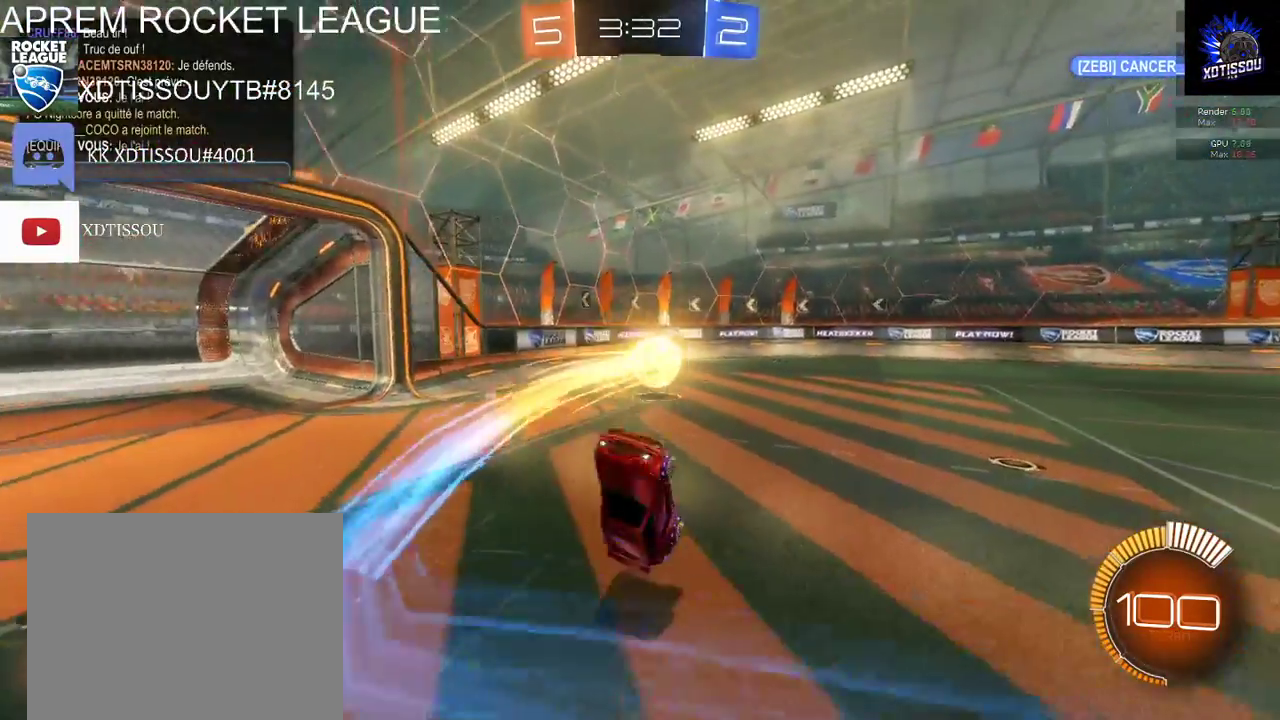
{"buttons": ["R2"], "left_stick": "left", "right_stick": "center", "events": [[240, "B", "down"], [260, "left_stick", "left"], [360, "B", "up"]]}
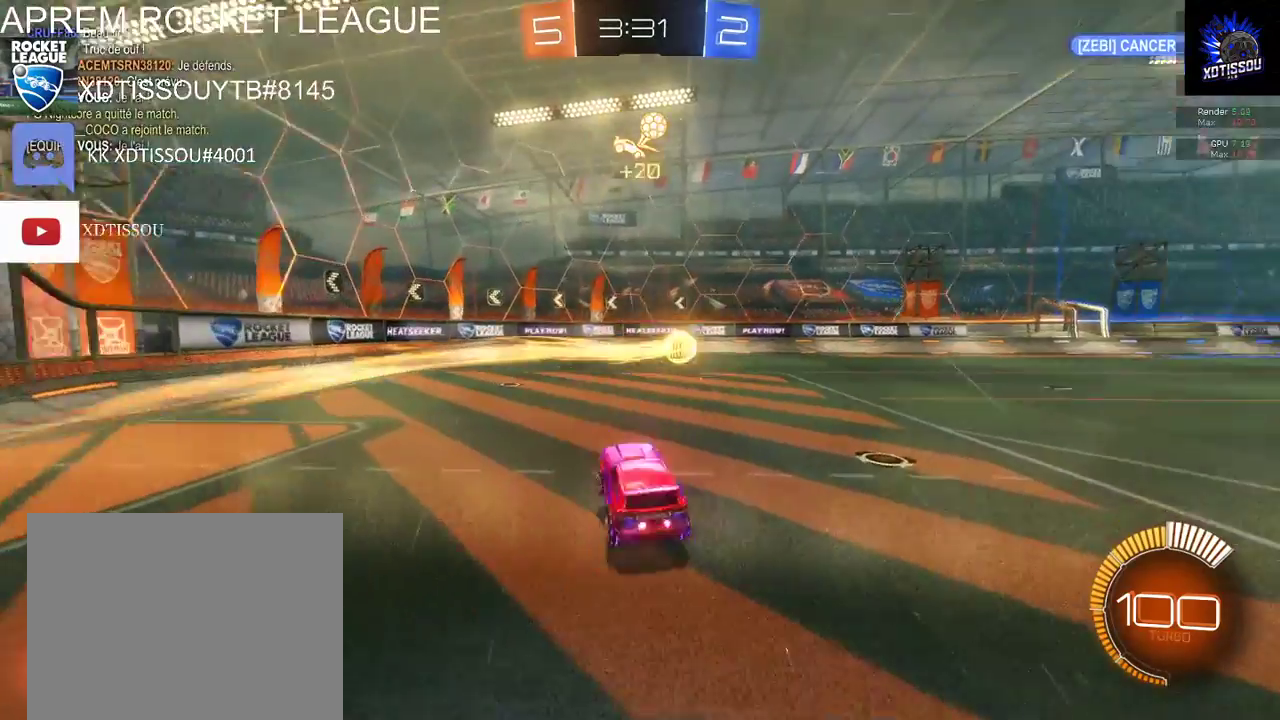
{"buttons": ["R2"], "left_stick": "left", "right_stick": "center", "events": []}
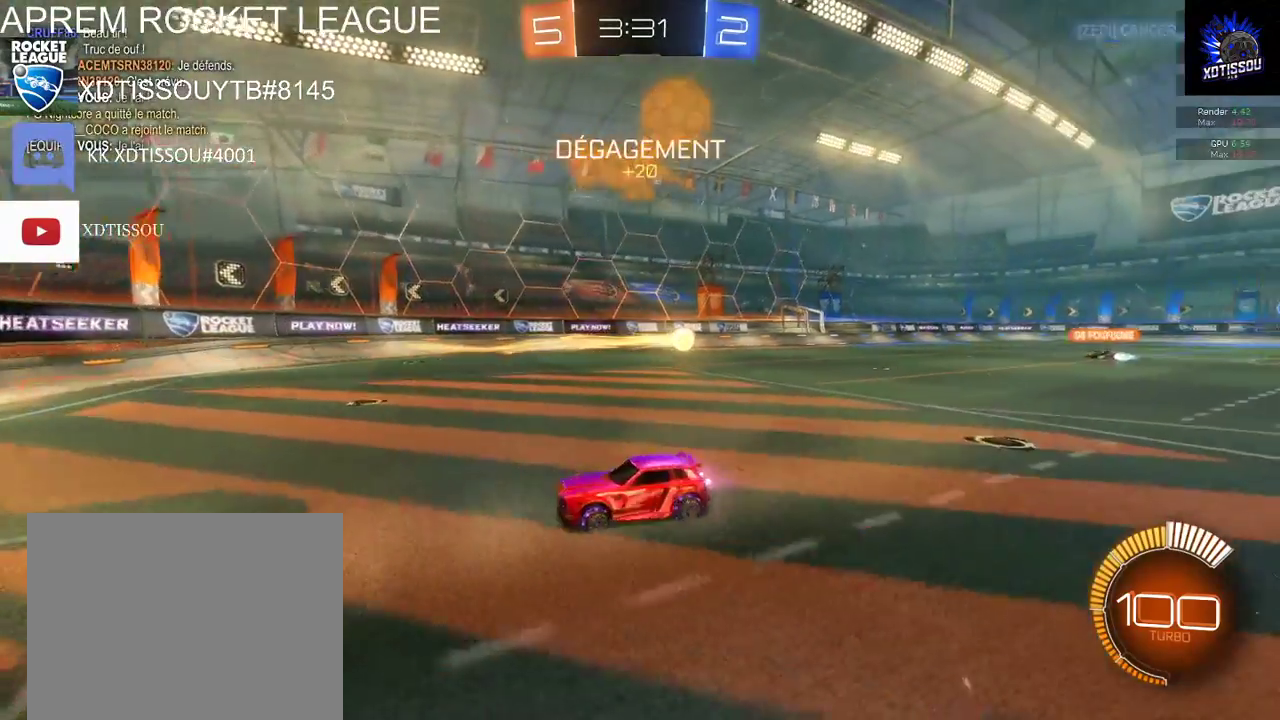
{"buttons": ["R2"], "left_stick": "left", "right_stick": "center", "events": []}